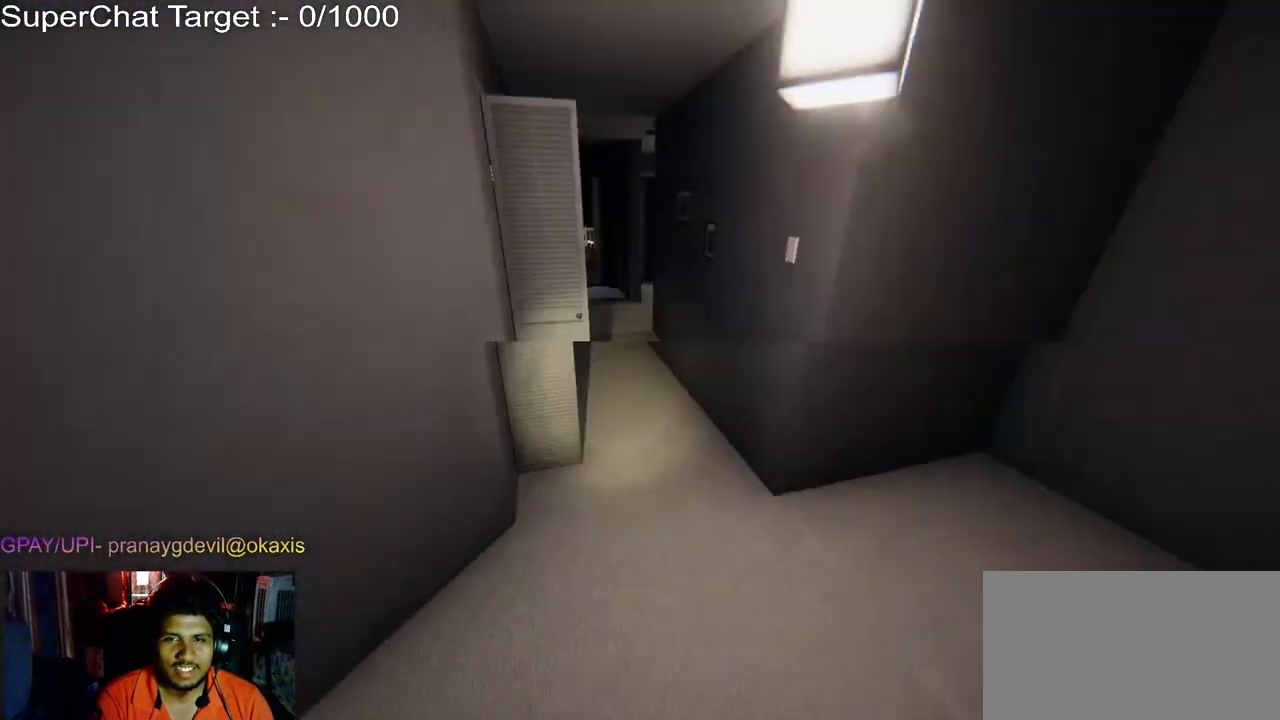
Gameplay with keyboard and mouse; each line is a JSON object with the keys and mouse buttons held at the frame after it. "events" lists presses ("down") and releases ("up") of "a", "ctrl", "d", "e", "q", "s", "shift", "space", "w", "mouse_left", "mouse_wheel", "mouse_right", "mouse_mb4" and "mouse_mb5" between this image and that frame as [ms after this image, input, new state], when the widget could be followed in between. "mouse_left", "mouse_wheel", "mouse_right", "mouse_mb4", "mouse_mb5" = the "left", "wheel", "right", "mb4", "mb5" buttons of the "mouse" list. No other keys are recorded. "wheel" means that the mouse wheel is clicked or scrolled. Mouse movement is not recorded.
{"keys": ["d", "w"], "mouse": [], "events": [[100, "d", "up"], [417, "d", "down"]]}
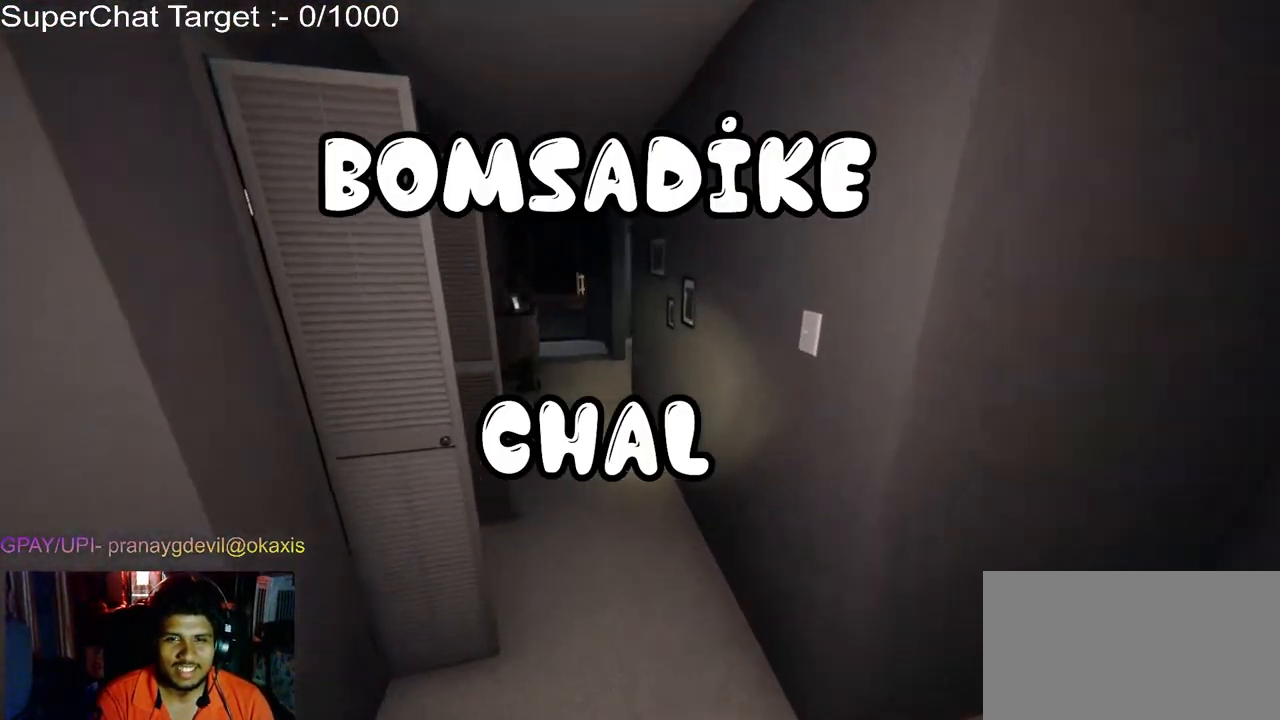
{"keys": ["w"], "mouse": [], "events": [[83, "d", "up"]]}
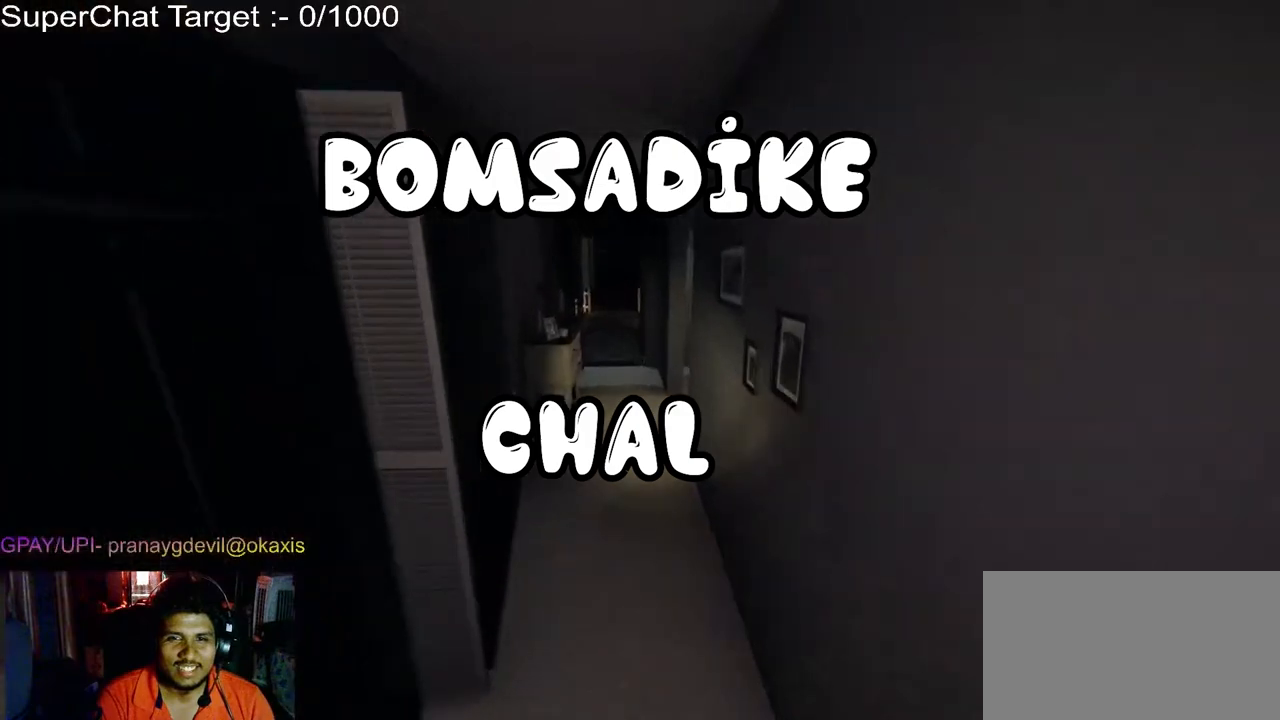
{"keys": ["w"], "mouse": [], "events": []}
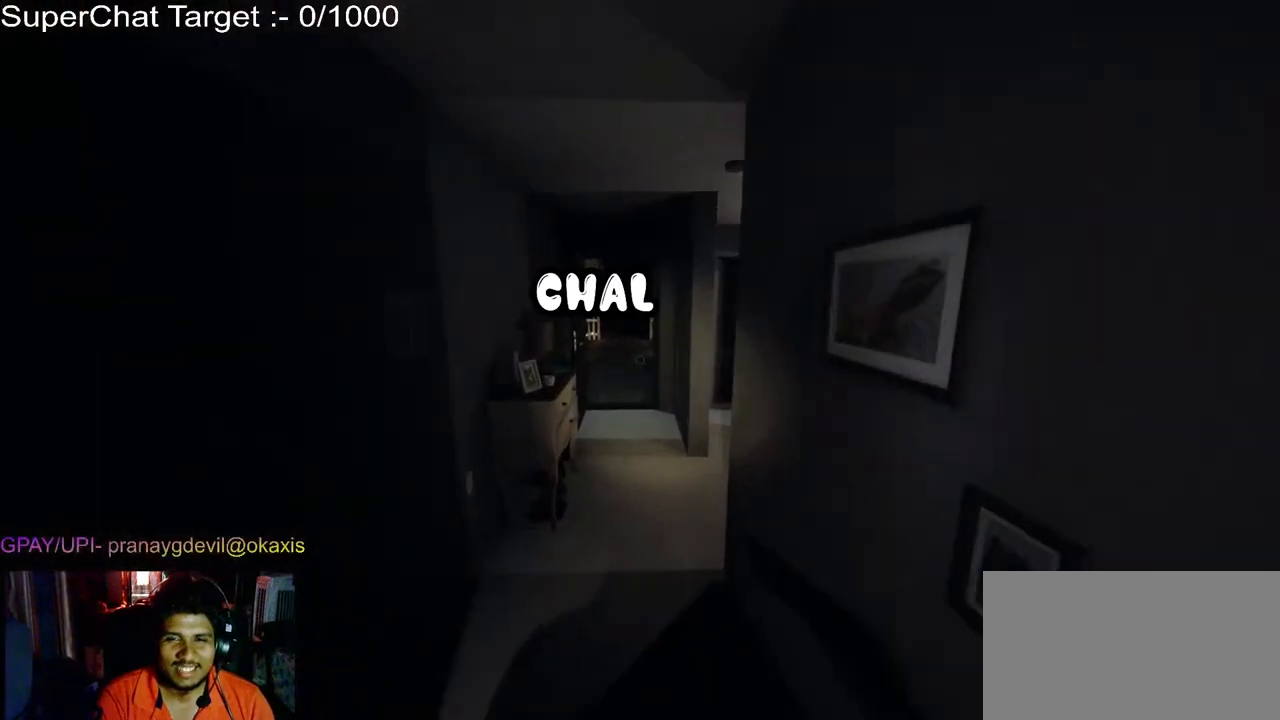
{"keys": ["shift", "w"], "mouse": [], "events": [[283, "shift", "down"]]}
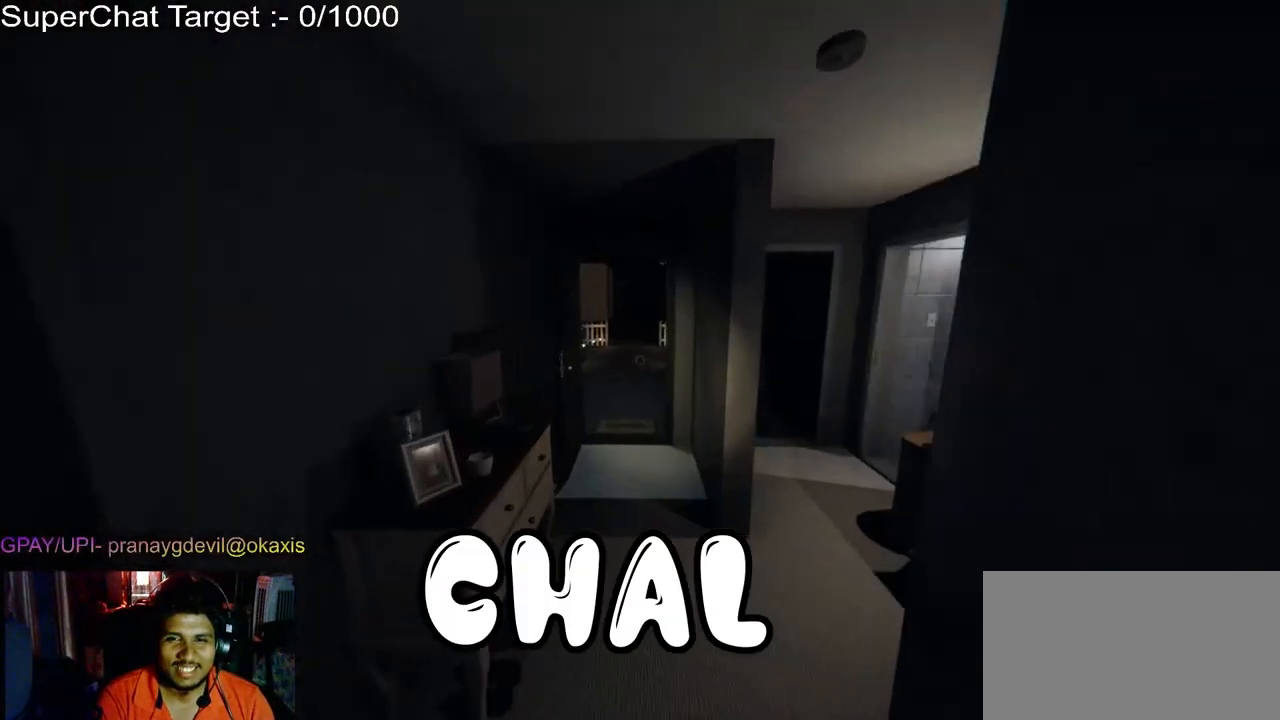
{"keys": ["shift", "w"], "mouse": [], "events": []}
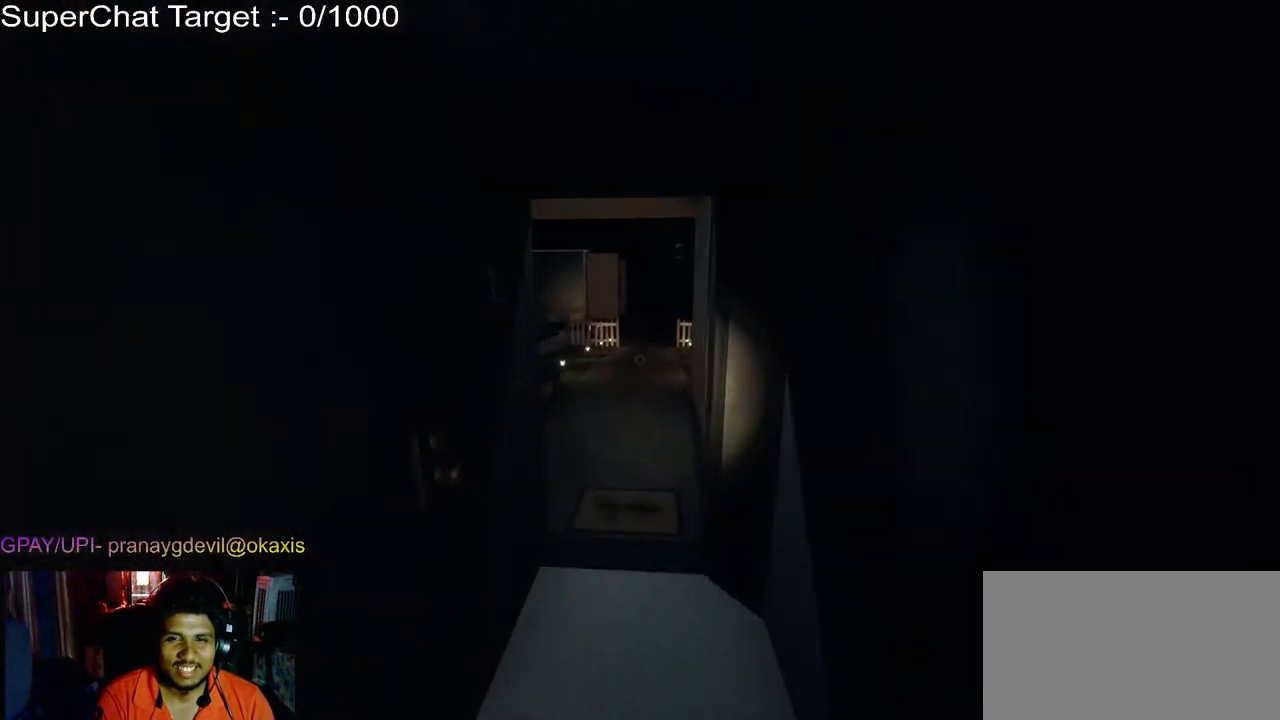
{"keys": ["d", "shift", "w"], "mouse": [], "events": [[483, "d", "down"]]}
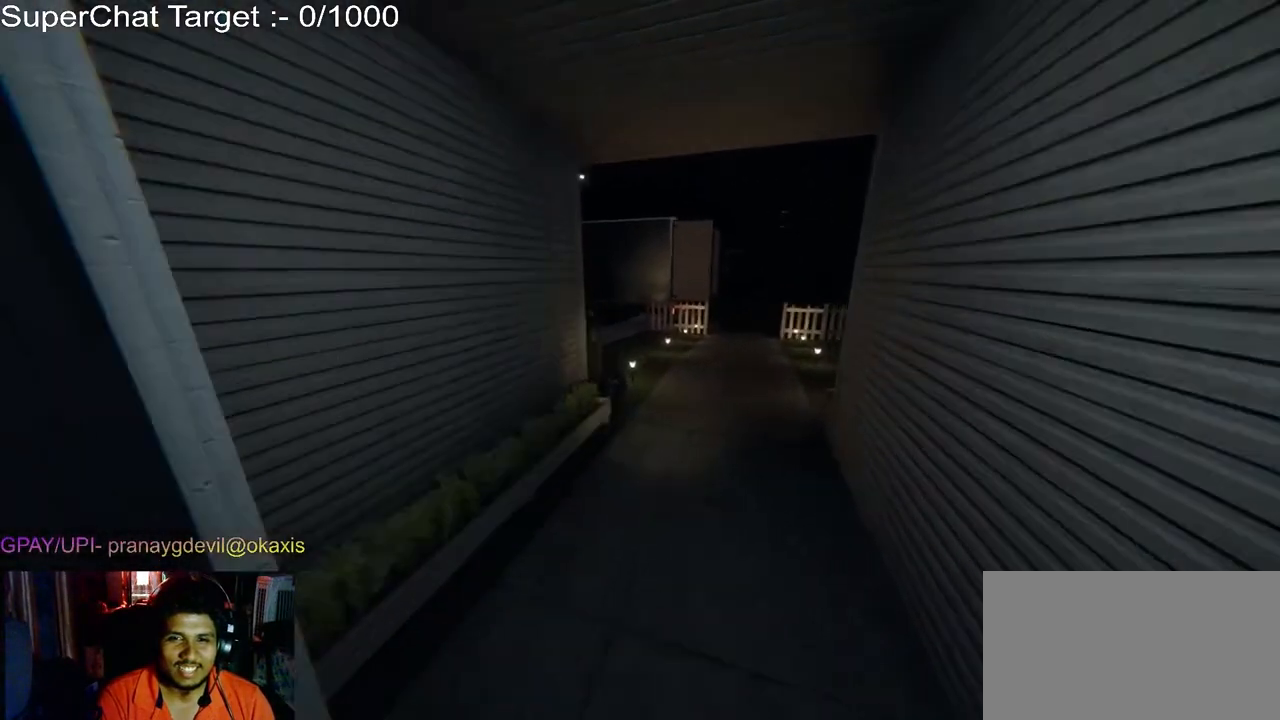
{"keys": ["a", "d", "s"], "mouse": [], "events": [[100, "shift", "up"], [100, "w", "up"], [217, "s", "down"], [300, "a", "down"]]}
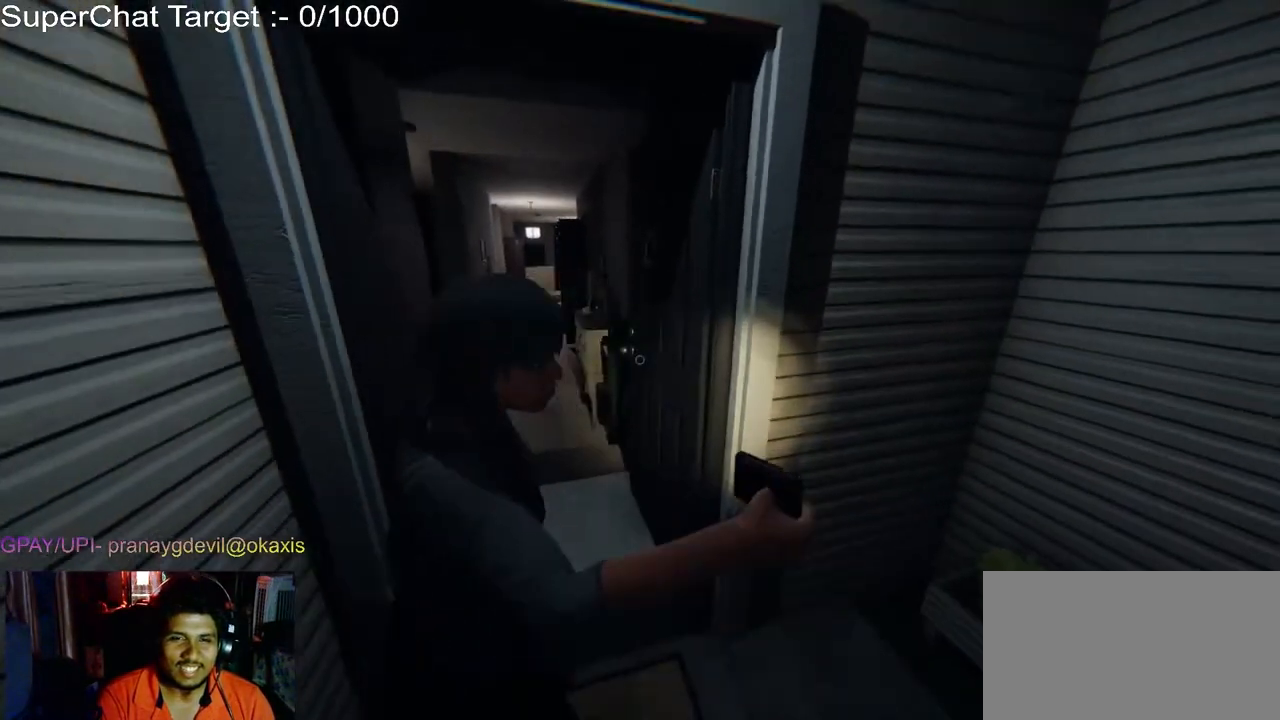
{"keys": ["d"], "mouse": [], "events": [[200, "a", "up"], [433, "s", "up"]]}
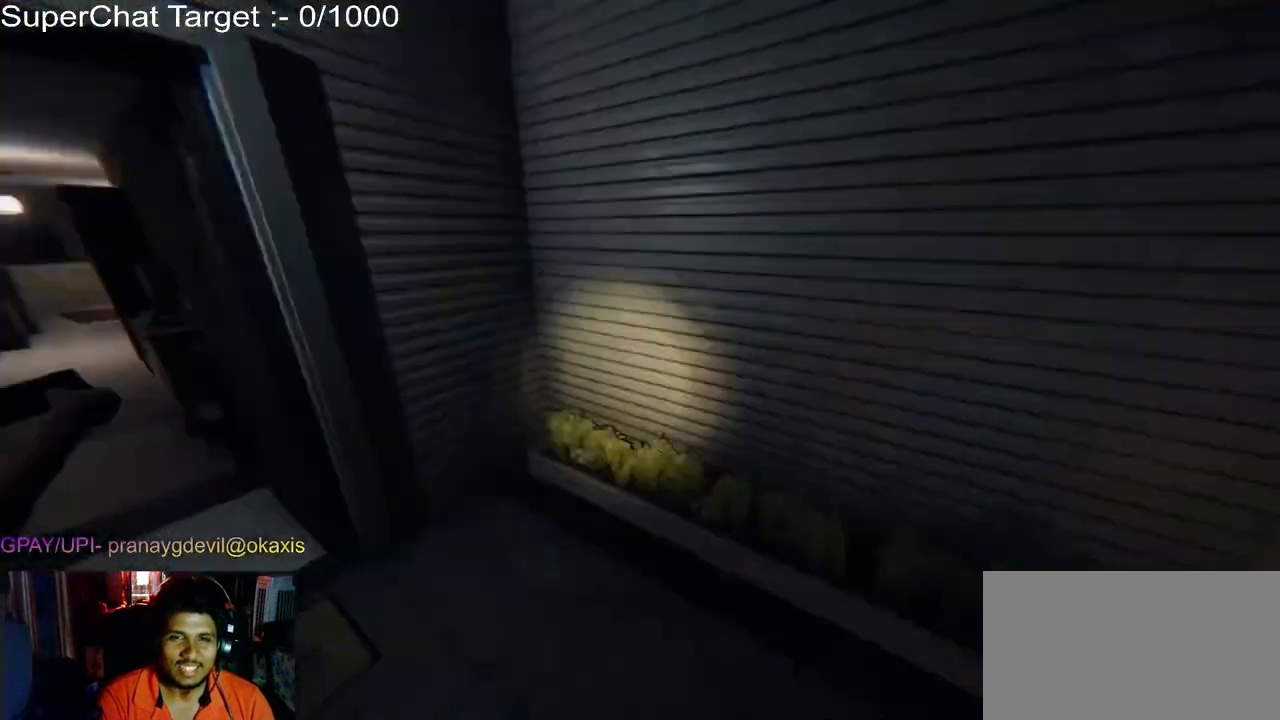
{"keys": ["shift", "w"], "mouse": [], "events": [[50, "w", "down"], [183, "d", "up"], [183, "shift", "down"]]}
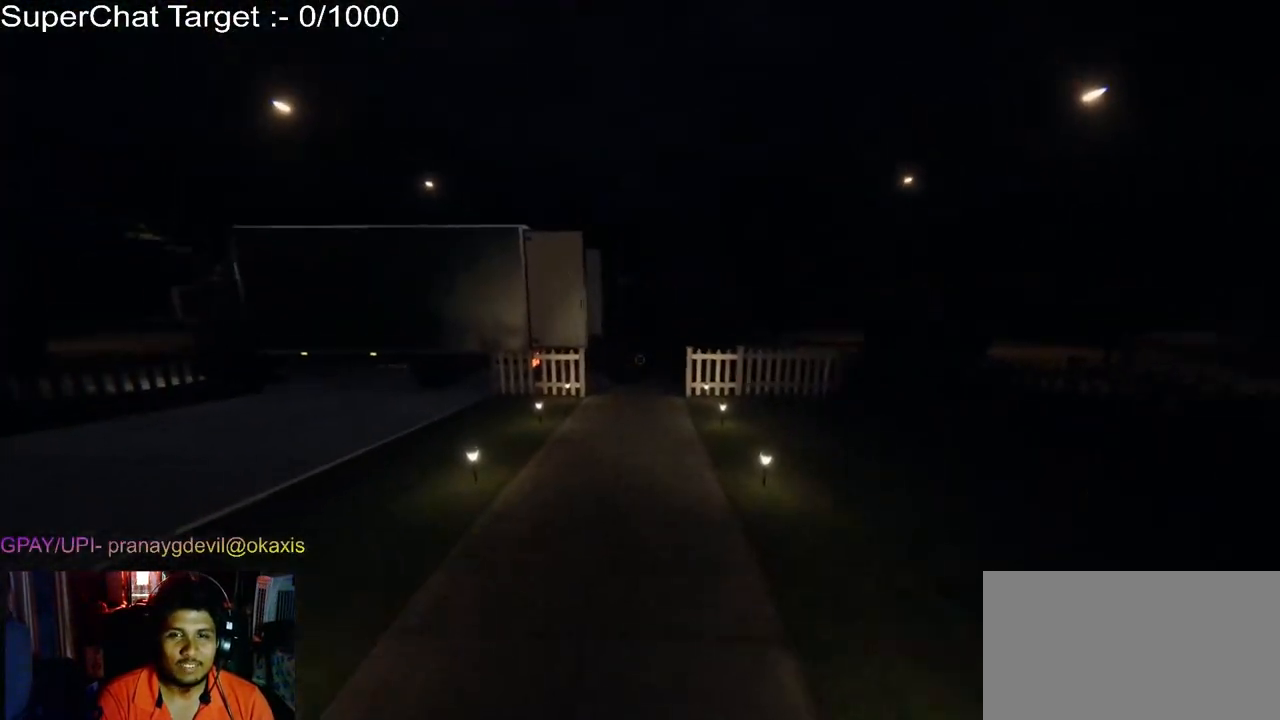
{"keys": ["shift", "w"], "mouse": [], "events": []}
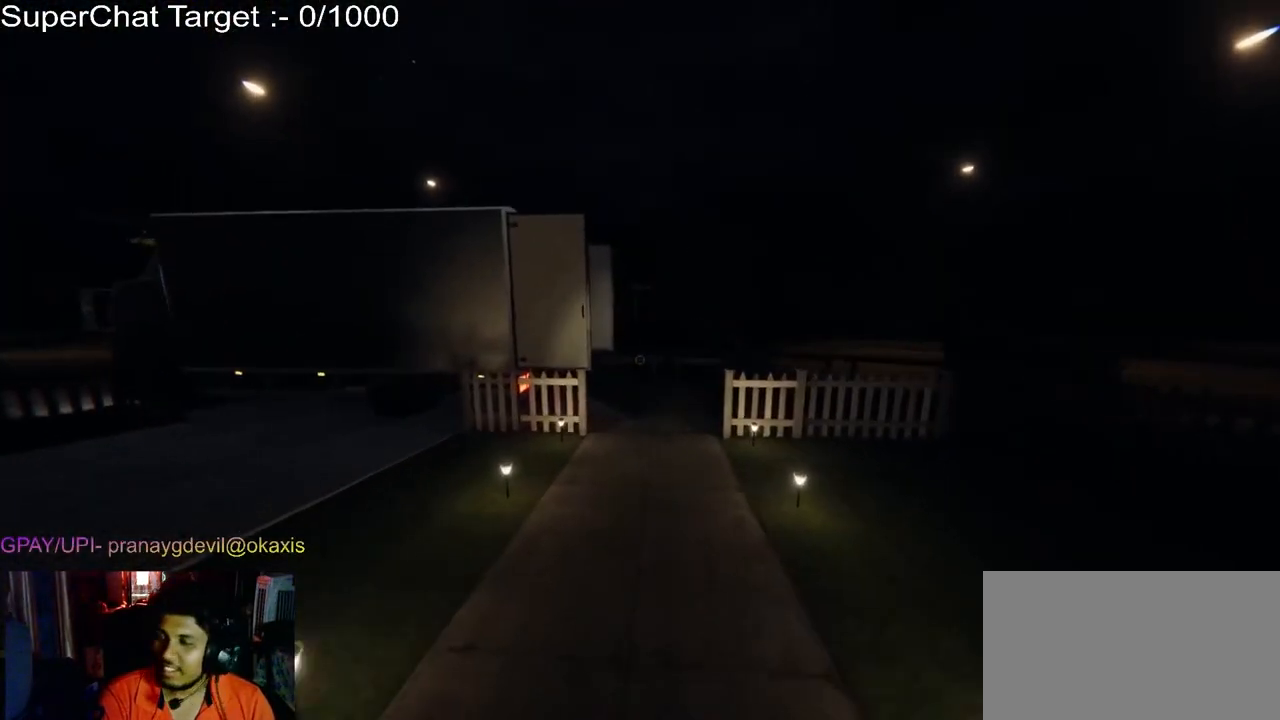
{"keys": ["shift", "w"], "mouse": [], "events": [[17, "shift", "up"], [383, "shift", "down"]]}
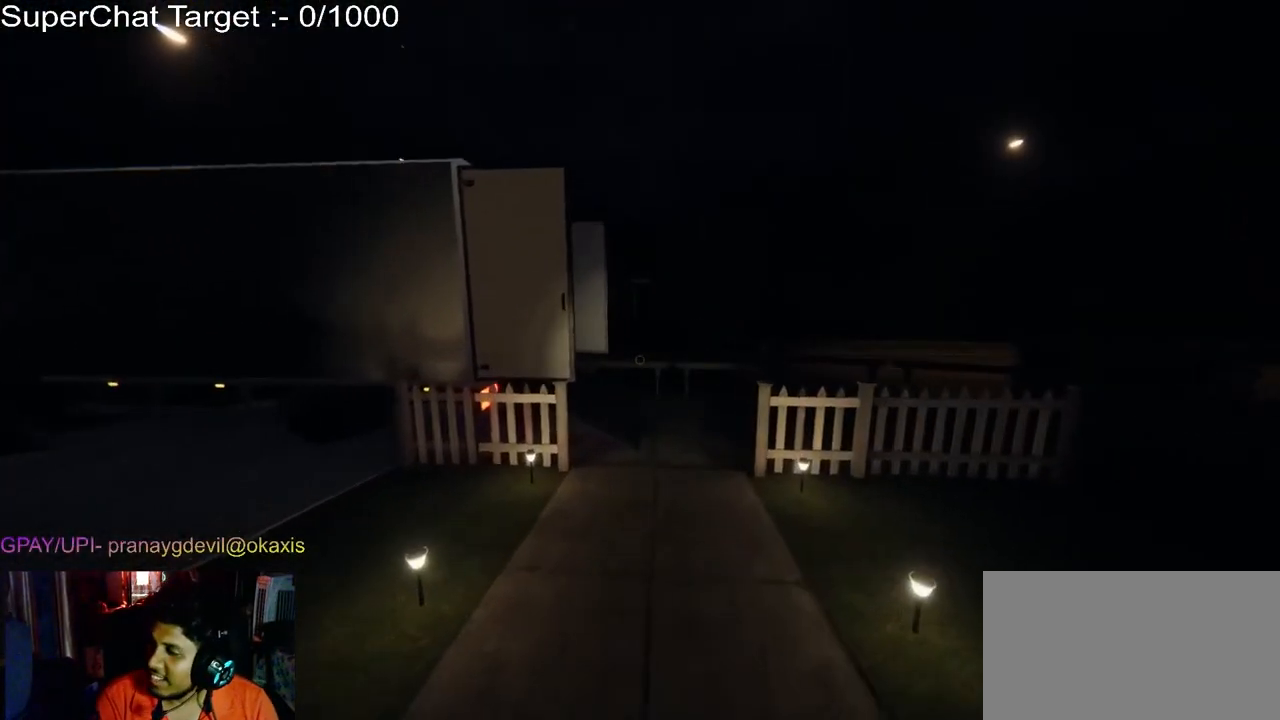
{"keys": ["w"], "mouse": [], "events": [[150, "shift", "up"]]}
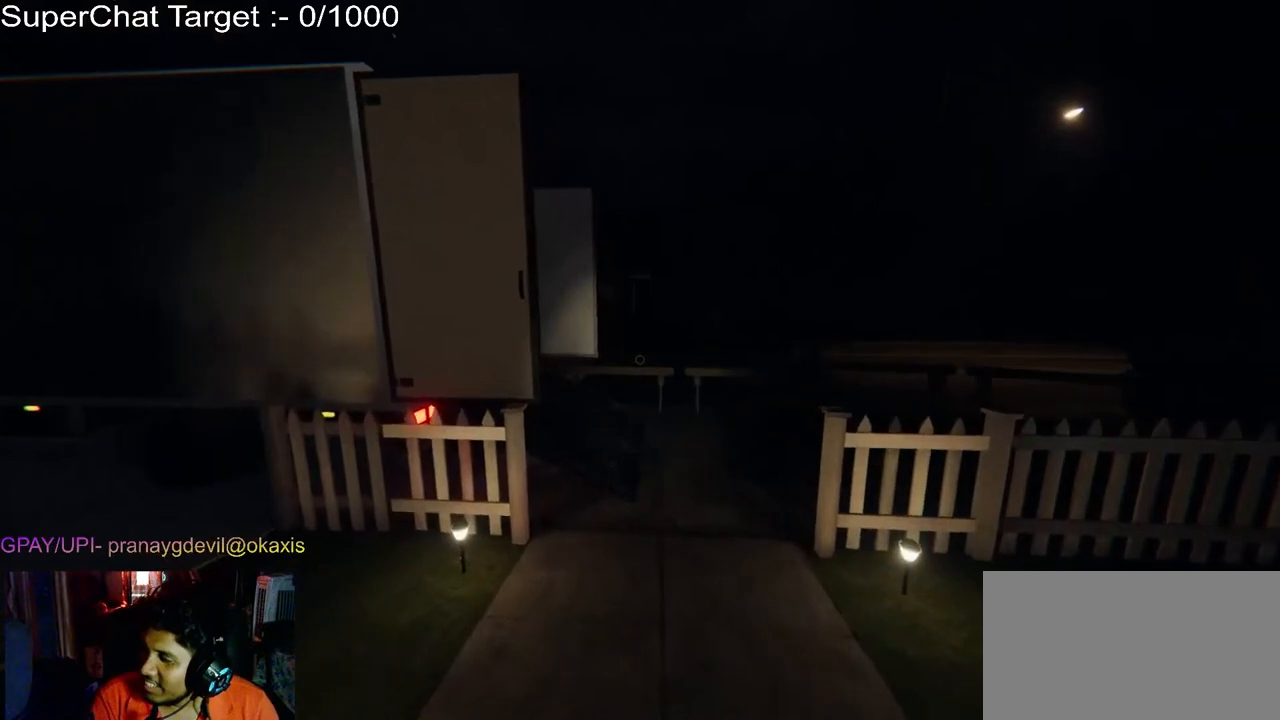
{"keys": ["w"], "mouse": [], "events": []}
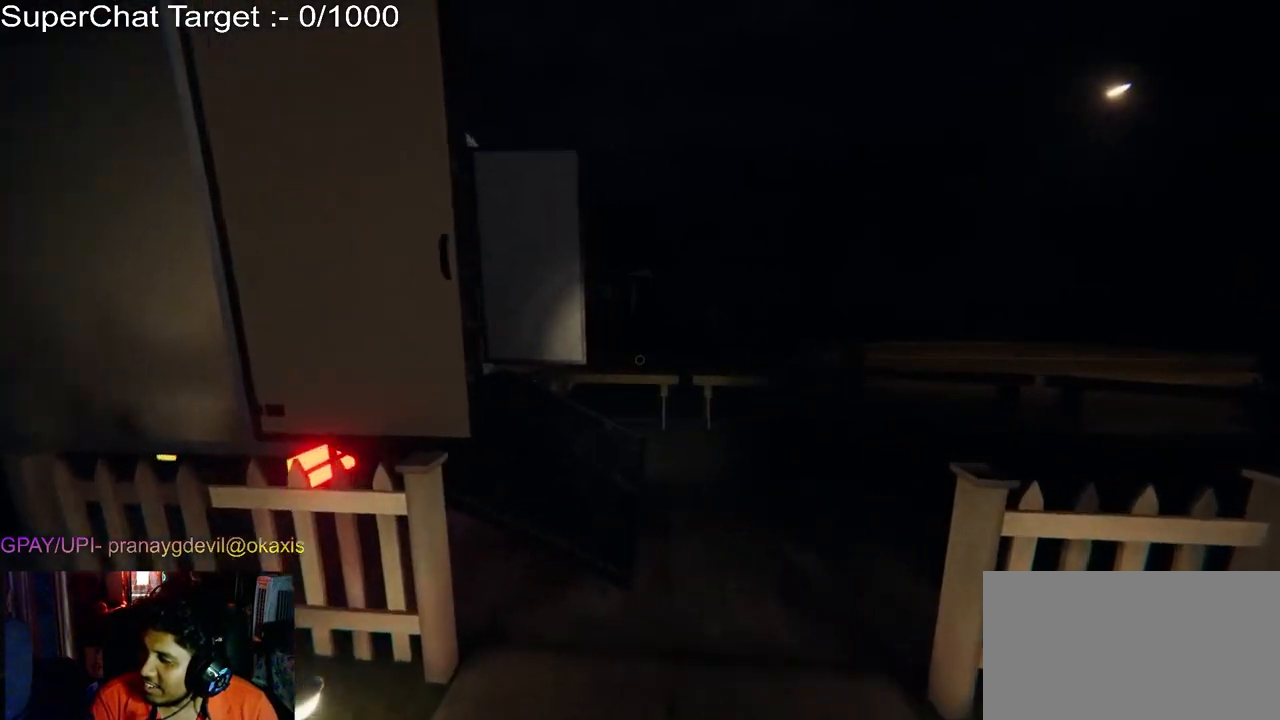
{"keys": ["w"], "mouse": [], "events": []}
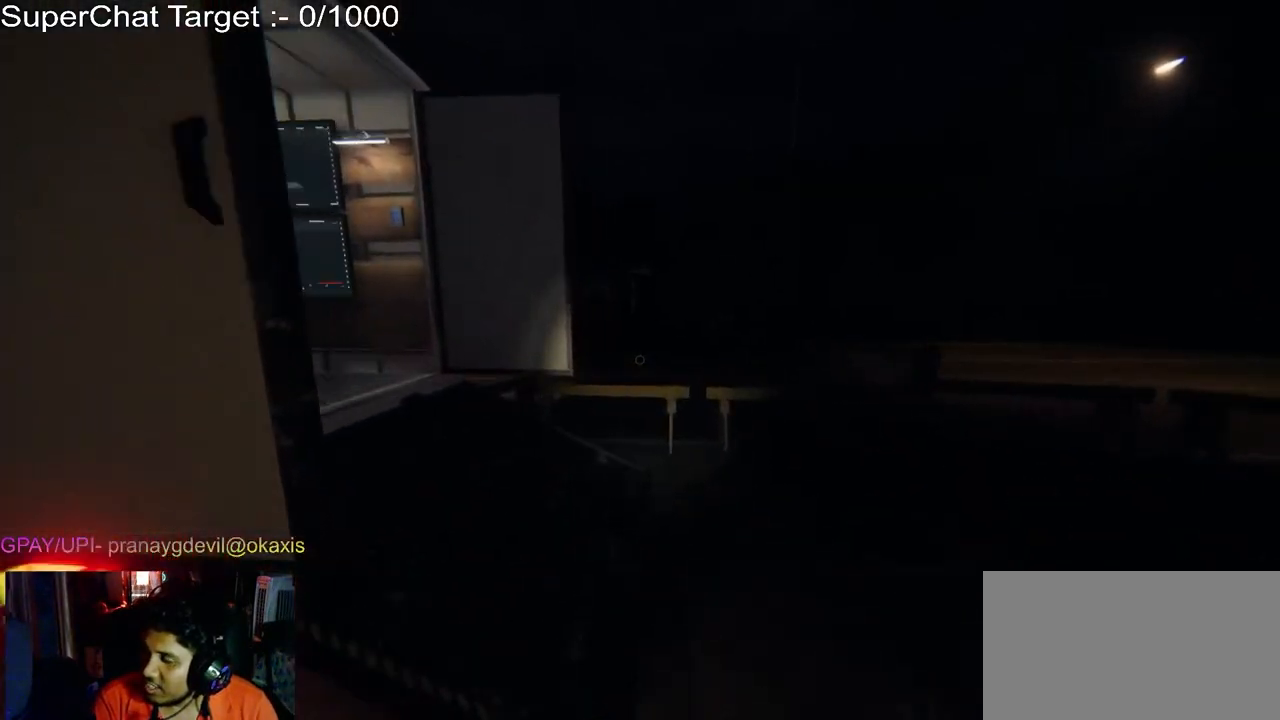
{"keys": ["d", "shift", "w"], "mouse": [], "events": [[50, "shift", "down"], [250, "d", "down"]]}